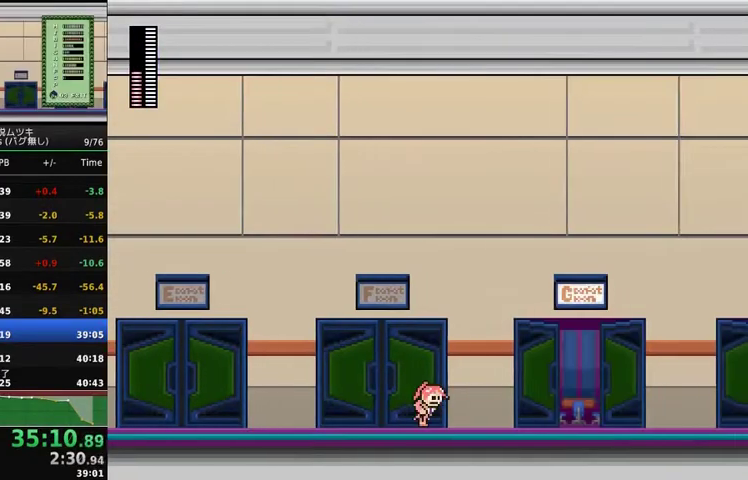
Gameplay with a controller (Xbox layout); each line is a JSON object with the inputs held at the frame after it. "events" lists button and stick changes between this image and that frame as [ms after this image, input, new state], when the widget could be followed in between. Not read: L3 R3.
{"buttons": ["DPAD_RIGHT"], "events": []}
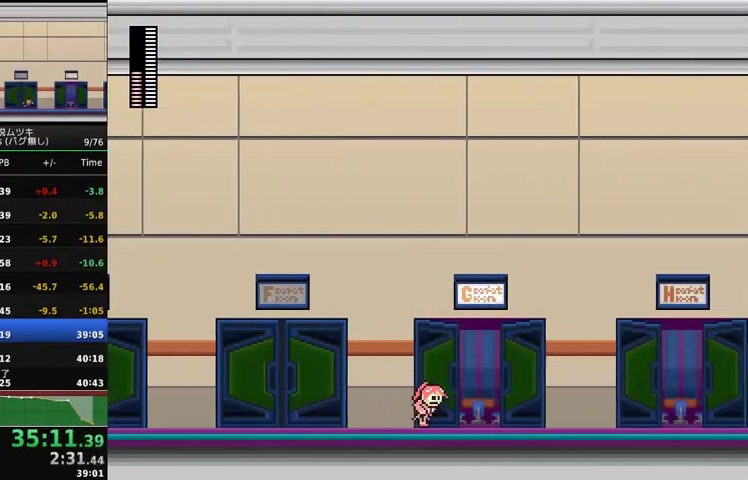
{"buttons": [], "events": [[233, "DPAD_RIGHT", "up"]]}
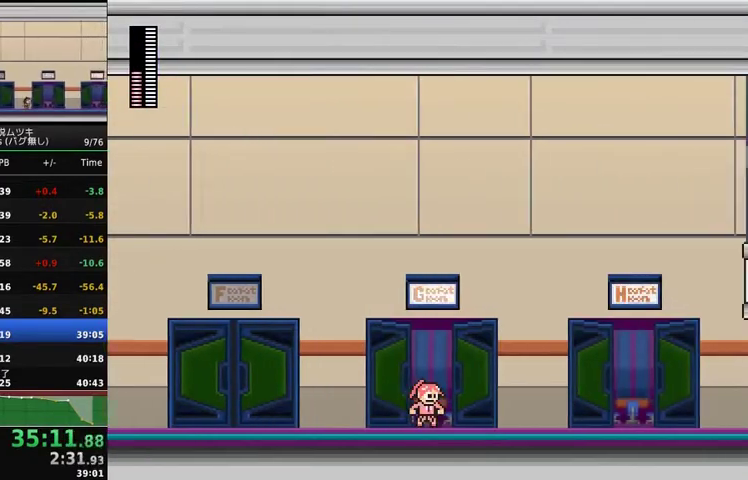
{"buttons": [], "events": []}
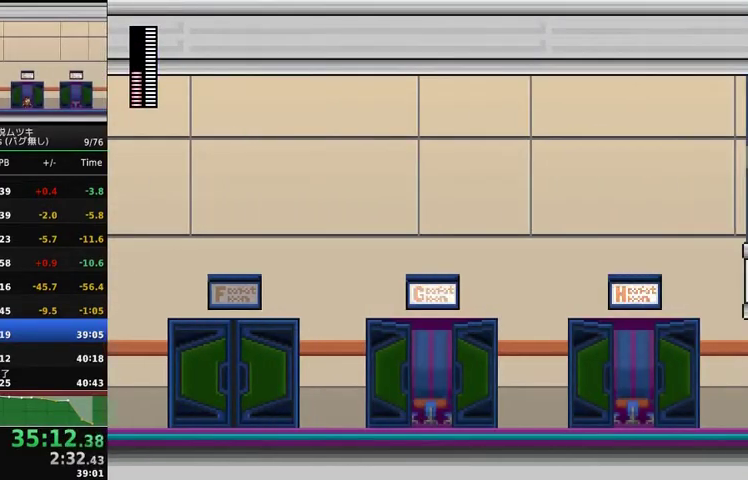
{"buttons": [], "events": []}
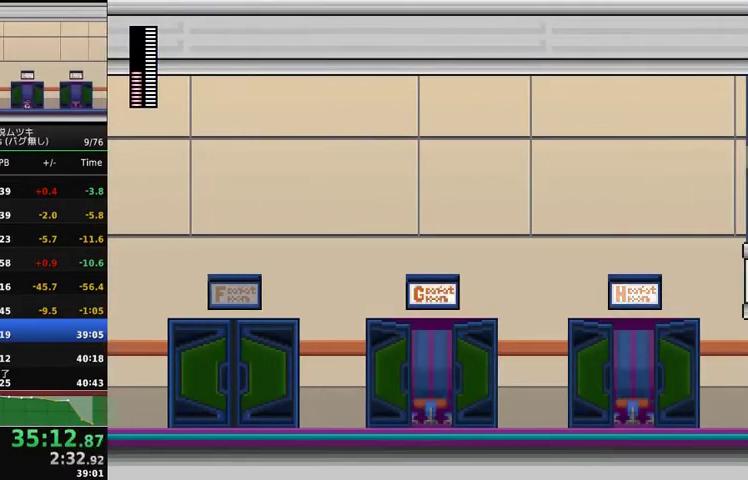
{"buttons": [], "events": []}
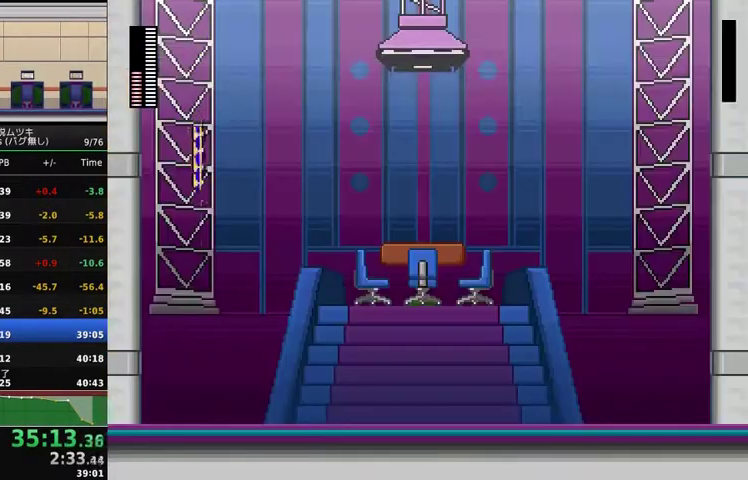
{"buttons": [], "events": []}
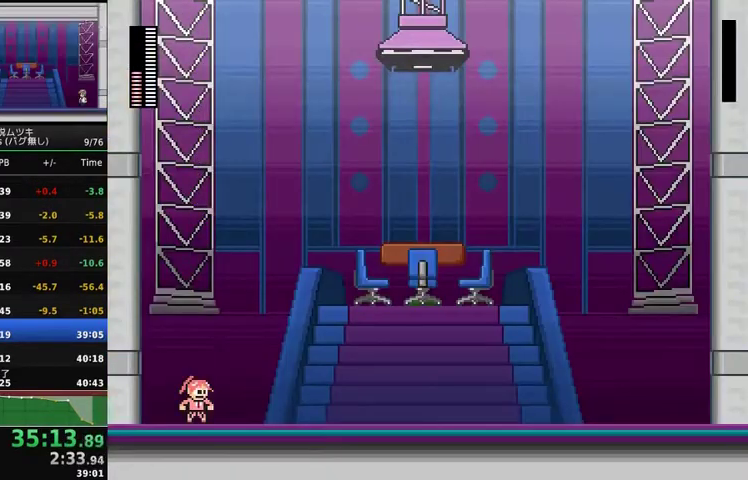
{"buttons": [], "events": []}
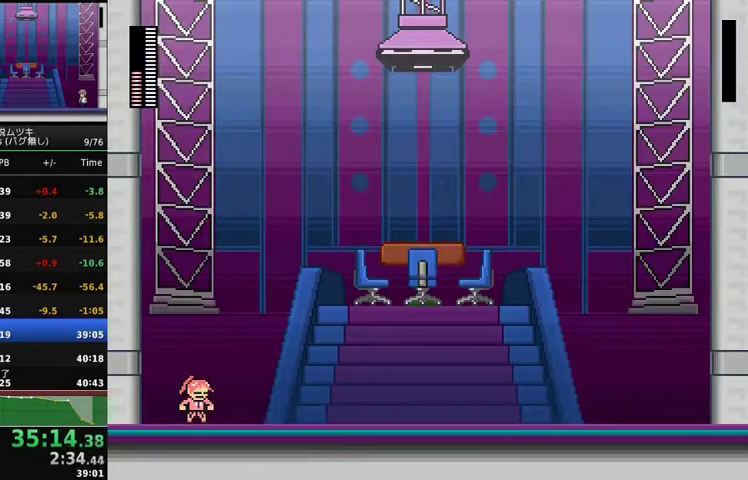
{"buttons": [], "events": []}
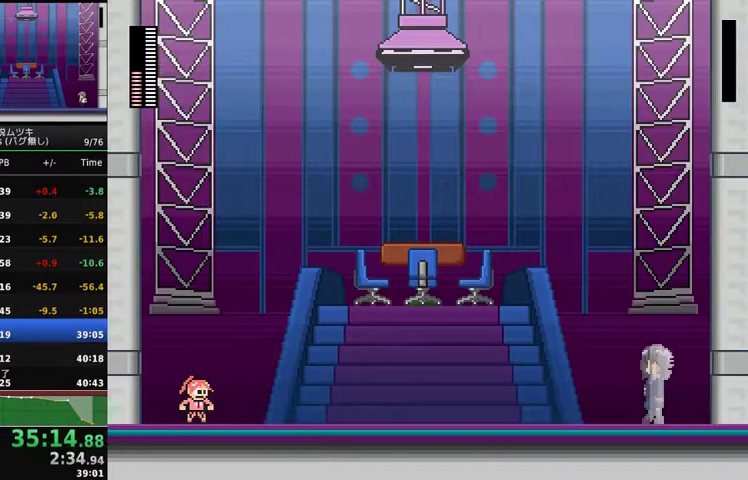
{"buttons": [], "events": []}
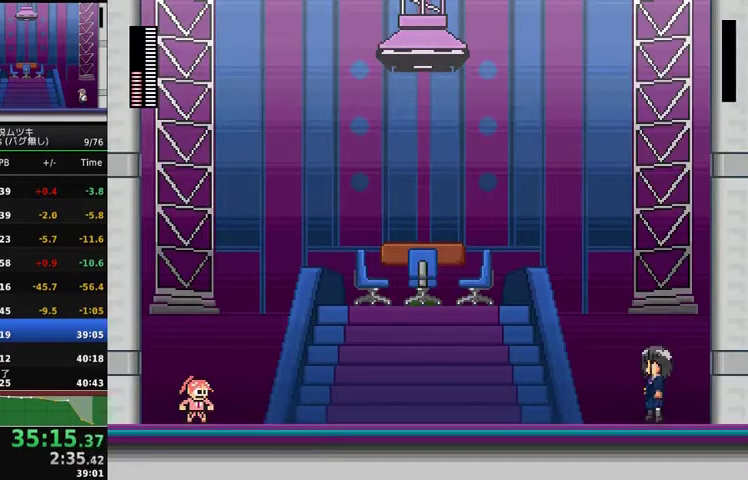
{"buttons": ["DPAD_RIGHT"], "events": [[400, "DPAD_RIGHT", "down"]]}
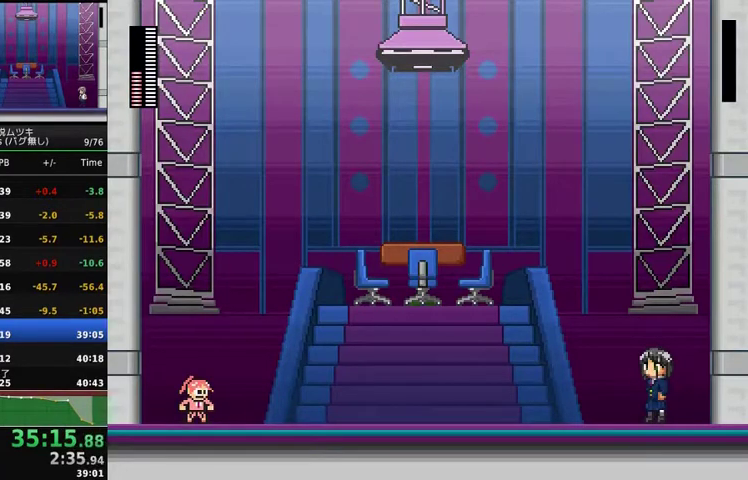
{"buttons": ["DPAD_RIGHT"], "events": []}
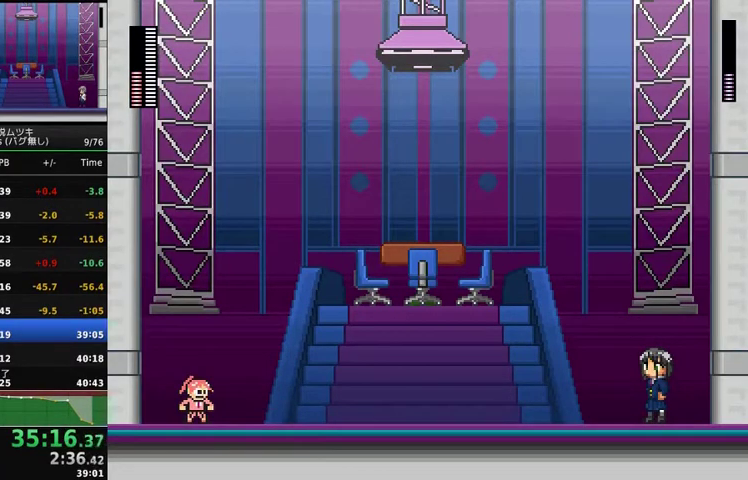
{"buttons": ["DPAD_RIGHT"], "events": []}
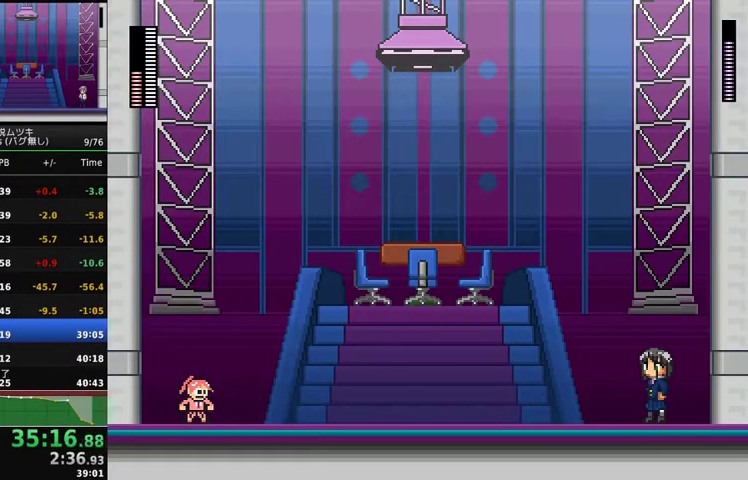
{"buttons": ["DPAD_RIGHT"], "events": []}
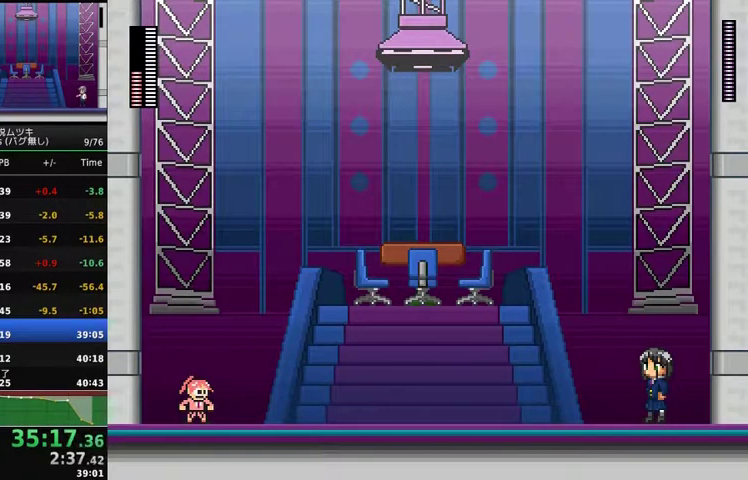
{"buttons": ["DPAD_RIGHT"], "events": []}
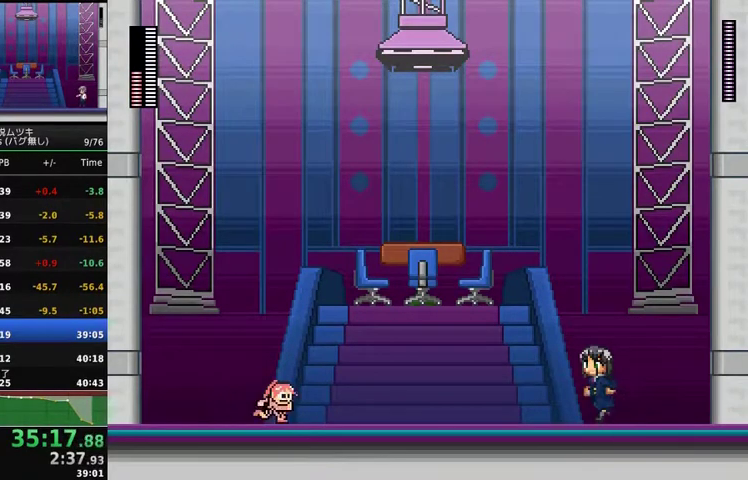
{"buttons": [], "events": [[500, "DPAD_RIGHT", "up"]]}
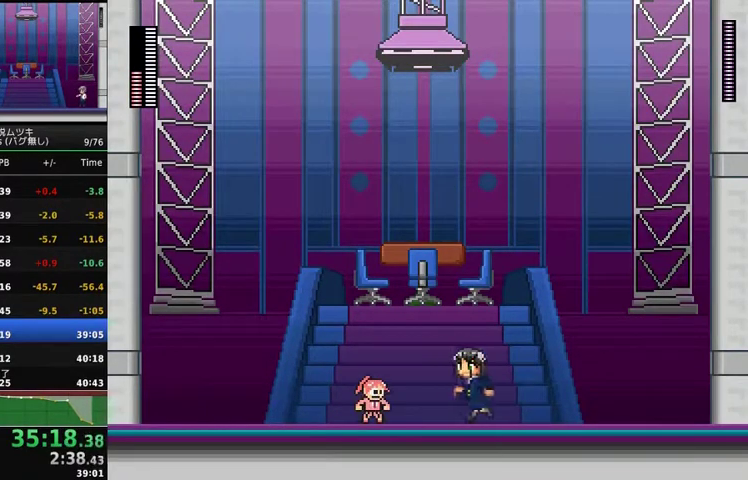
{"buttons": ["X"], "events": [[67, "X", "down"], [167, "X", "up"], [467, "X", "down"]]}
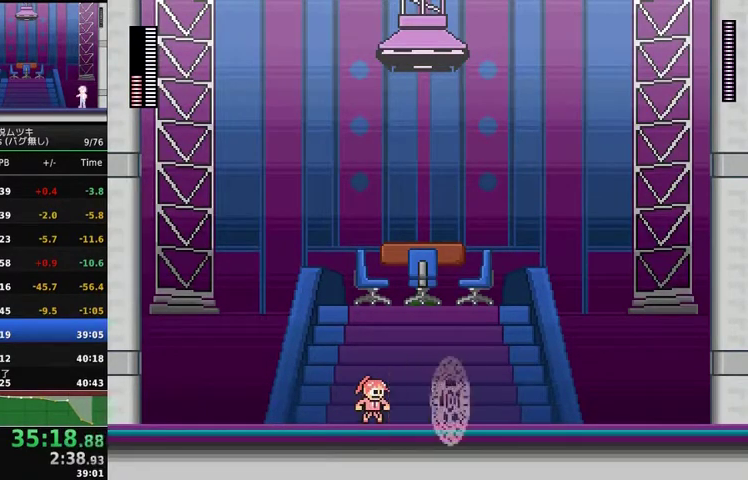
{"buttons": [], "events": [[67, "X", "up"]]}
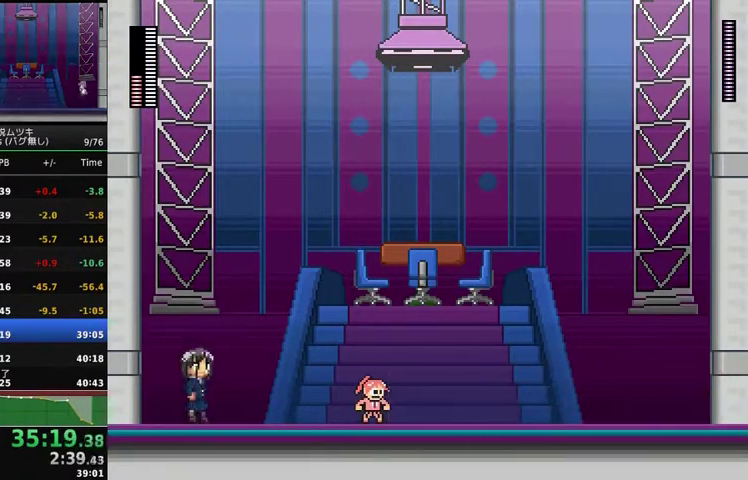
{"buttons": ["DPAD_RIGHT"], "events": [[133, "DPAD_RIGHT", "down"]]}
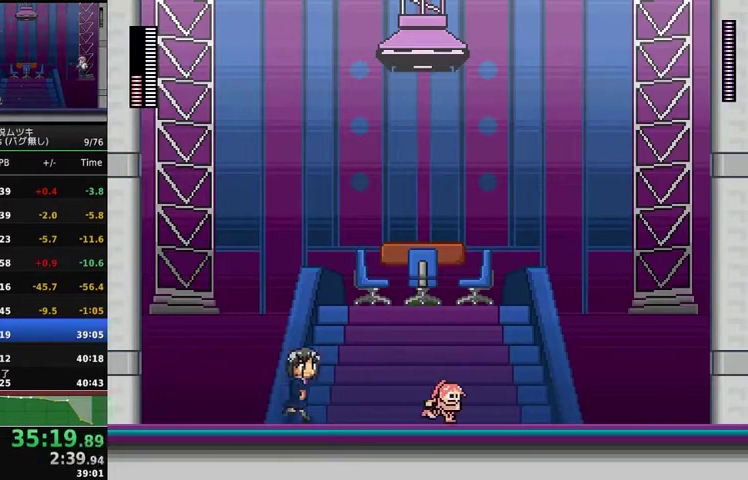
{"buttons": ["DPAD_RIGHT"], "events": []}
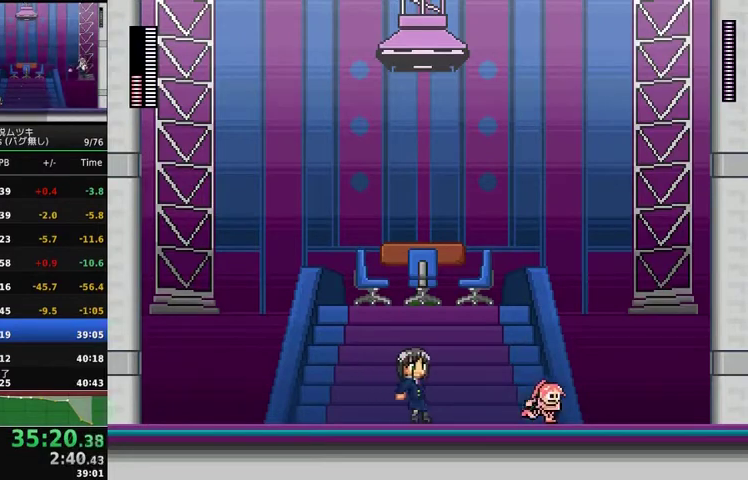
{"buttons": [], "events": [[33, "DPAD_RIGHT", "up"], [100, "DPAD_LEFT", "down"], [100, "X", "down"], [167, "DPAD_LEFT", "up"], [233, "X", "up"], [267, "DPAD_LEFT", "down"], [367, "DPAD_LEFT", "up"]]}
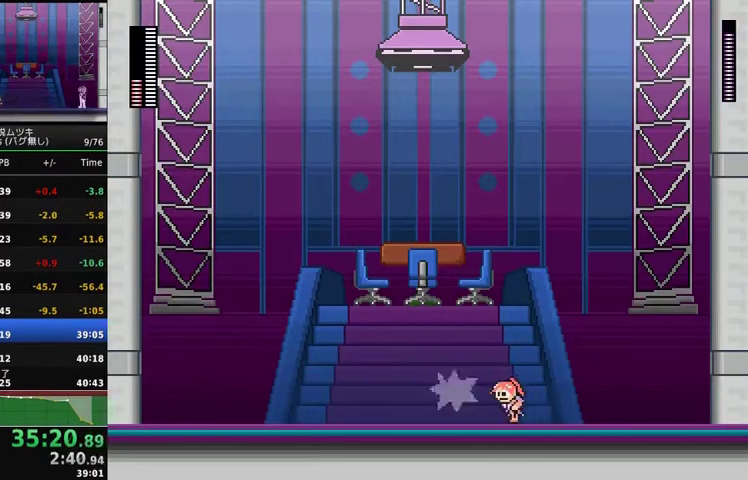
{"buttons": [], "events": [[33, "X", "down"], [167, "X", "up"], [267, "X", "down"], [367, "X", "up"]]}
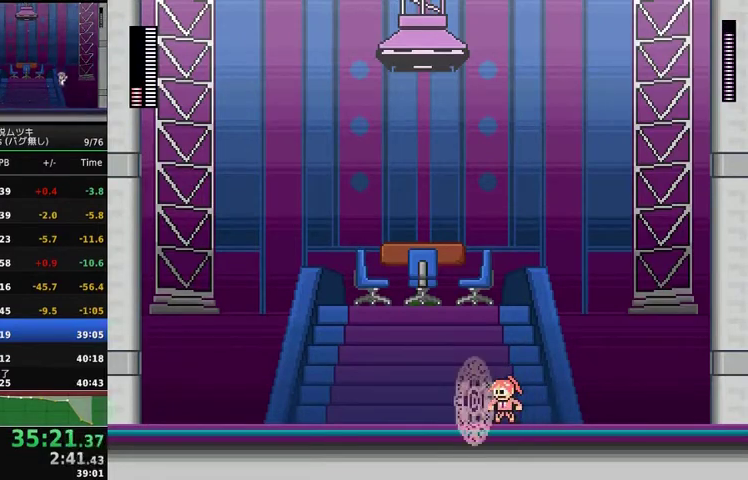
{"buttons": [], "events": []}
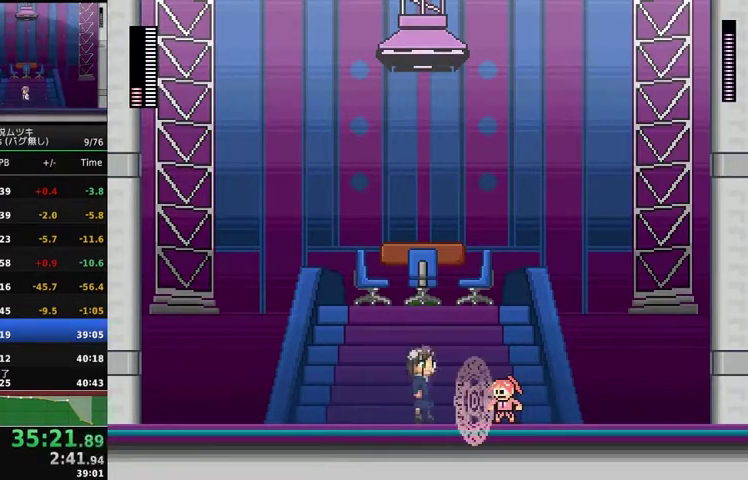
{"buttons": ["A", "DPAD_RIGHT"], "events": [[33, "DPAD_LEFT", "down"], [167, "DPAD_LEFT", "up"], [200, "A", "down"], [233, "DPAD_RIGHT", "down"], [367, "X", "down"], [467, "X", "up"]]}
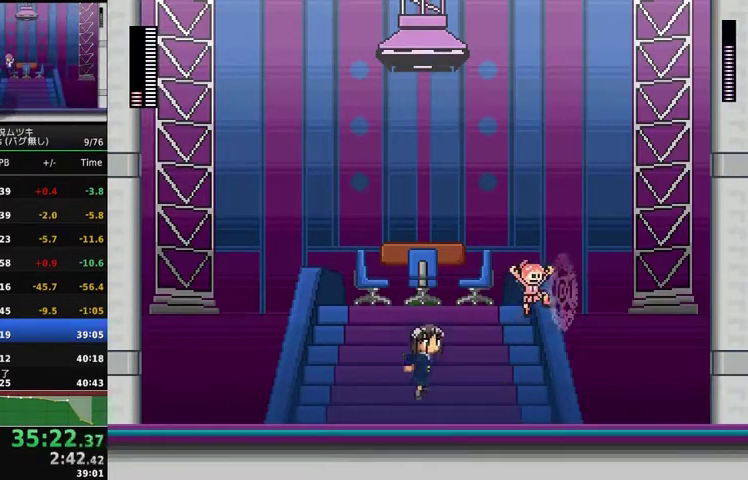
{"buttons": [], "events": [[33, "A", "up"], [233, "DPAD_RIGHT", "up"]]}